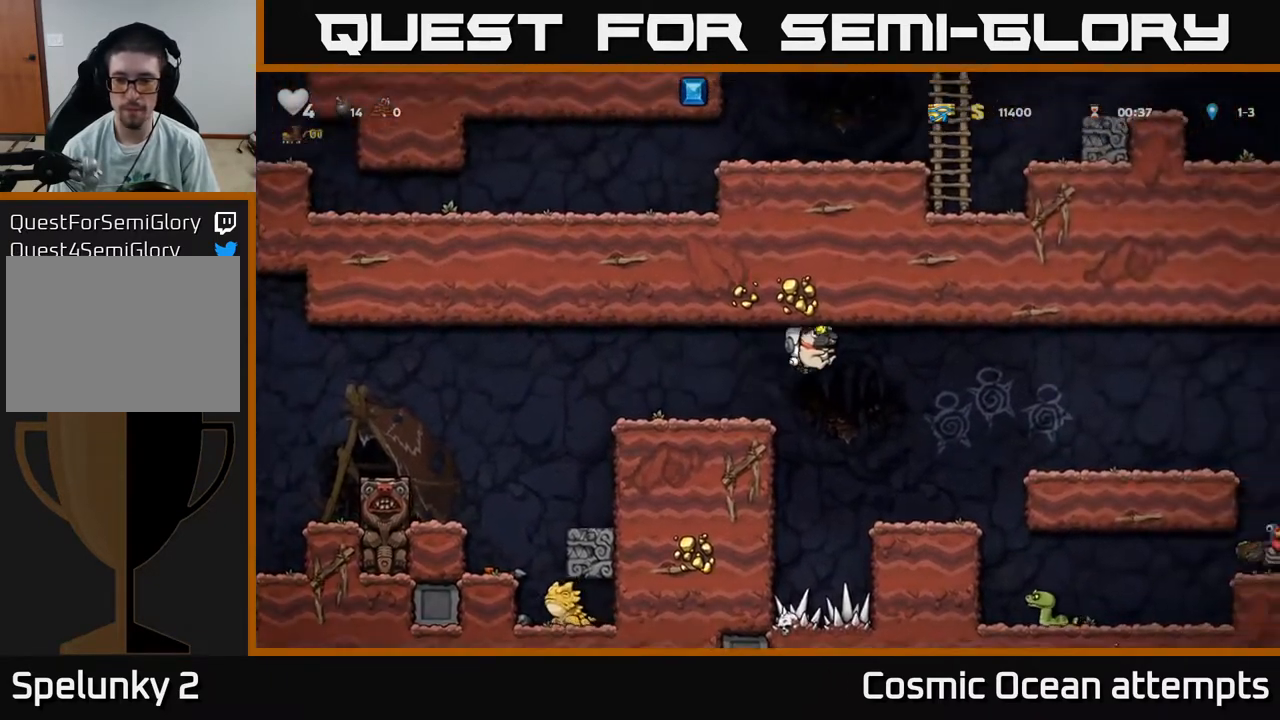
Gameplay with a controller (Xbox layout); each line is a JSON object with the inputs held at the frame after it. "events" lists button and stick changes between this image and that frame as [ms after this image, input, new state], when the widget could be followed in between. Not read: left_stick.
{"buttons": [], "right_stick": "center", "events": [[167, "DPAD_RIGHT", "up"], [267, "DPAD_RIGHT", "down"], [450, "DPAD_RIGHT", "up"]]}
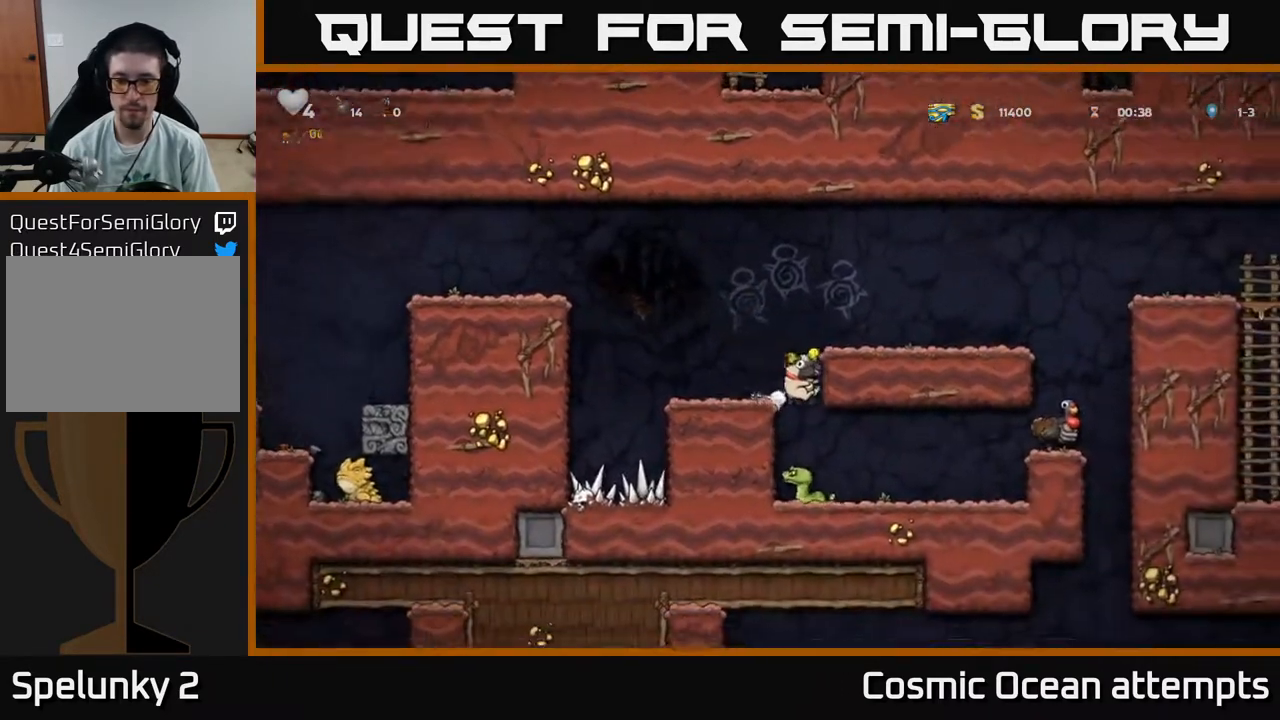
{"buttons": [], "right_stick": "center", "events": []}
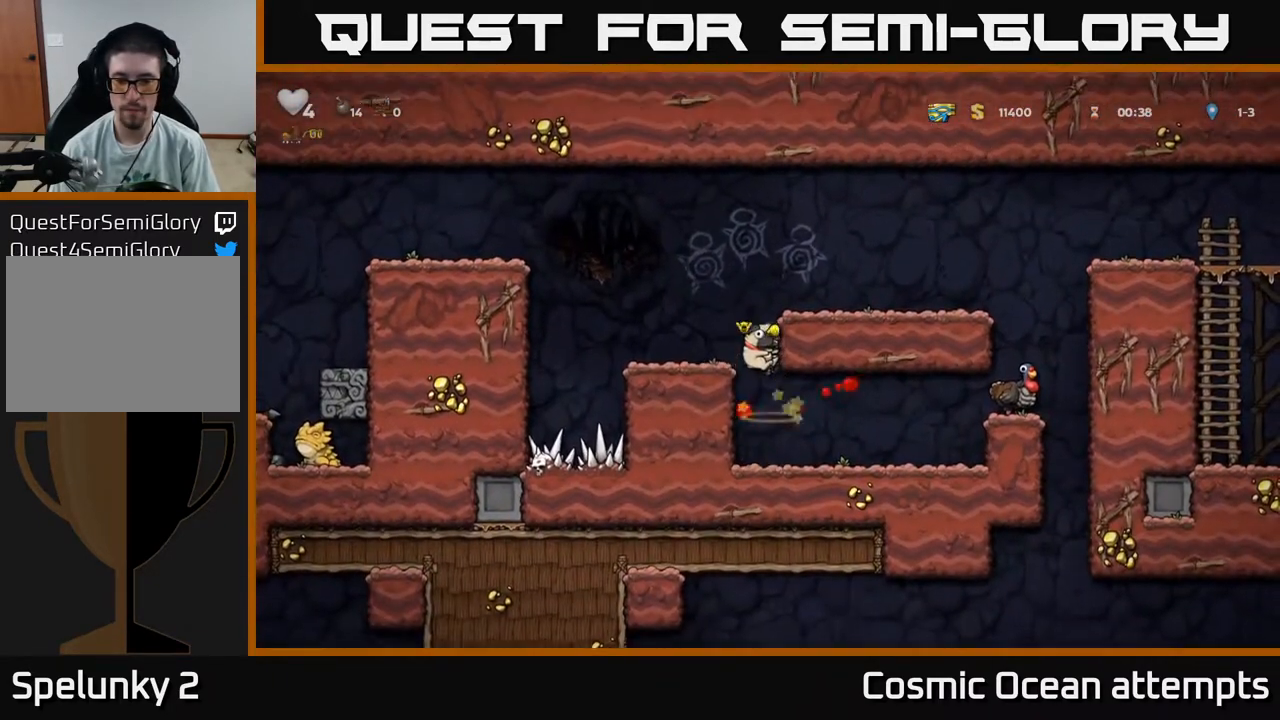
{"buttons": [], "right_stick": "center", "events": [[17, "DPAD_LEFT", "down"], [233, "A", "down"], [367, "A", "up"], [483, "DPAD_LEFT", "up"]]}
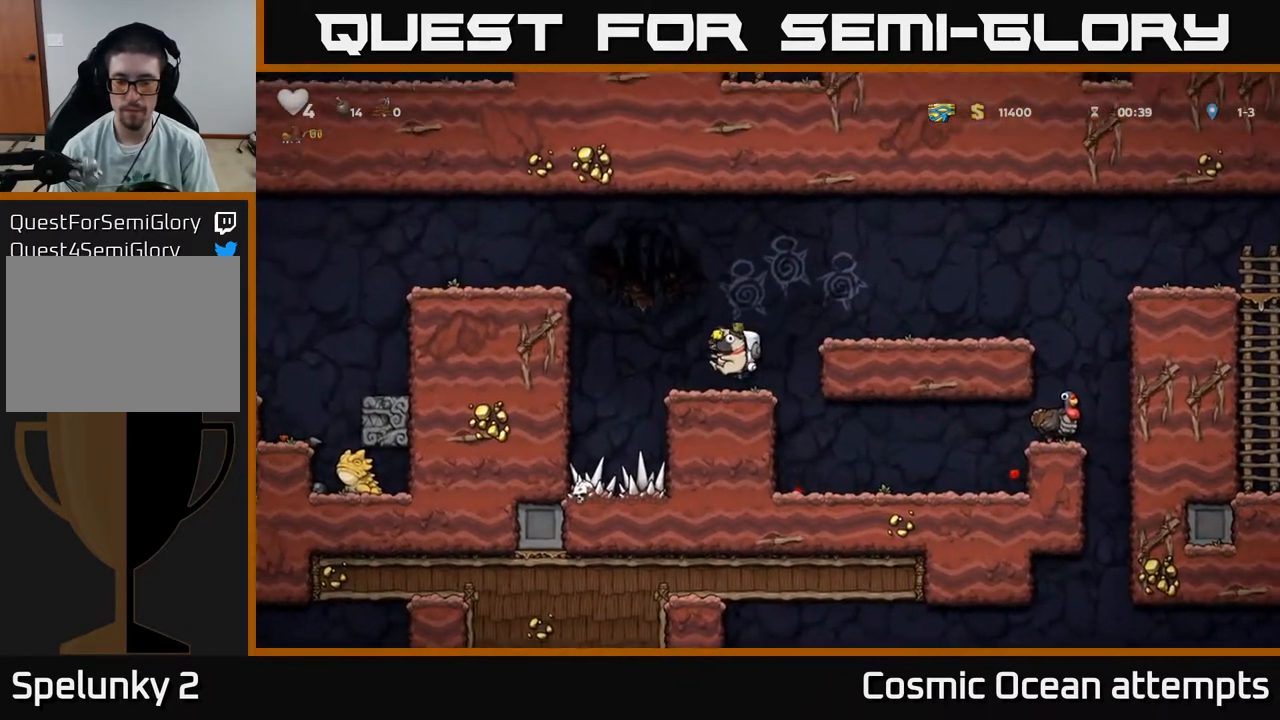
{"buttons": ["DPAD_RIGHT"], "right_stick": "center", "events": [[117, "DPAD_RIGHT", "down"], [167, "A", "down"], [317, "A", "up"]]}
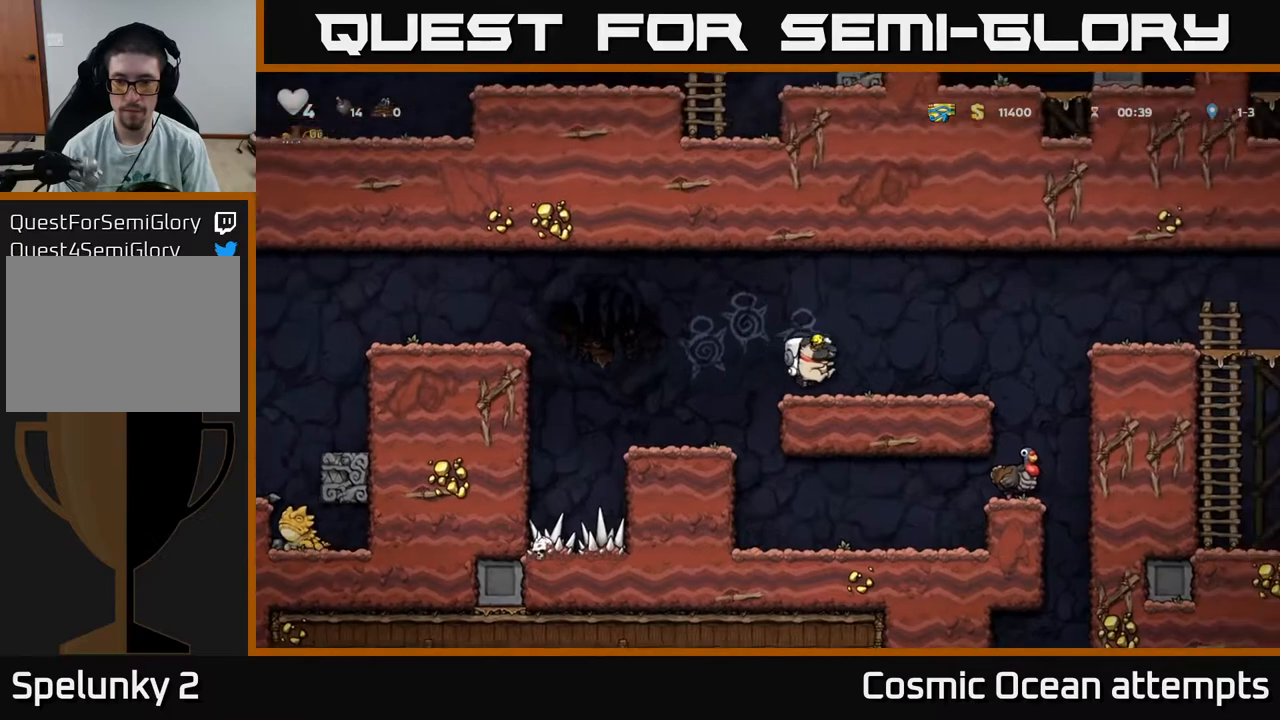
{"buttons": ["A", "DPAD_RIGHT"], "right_stick": "center", "events": [[283, "A", "down"]]}
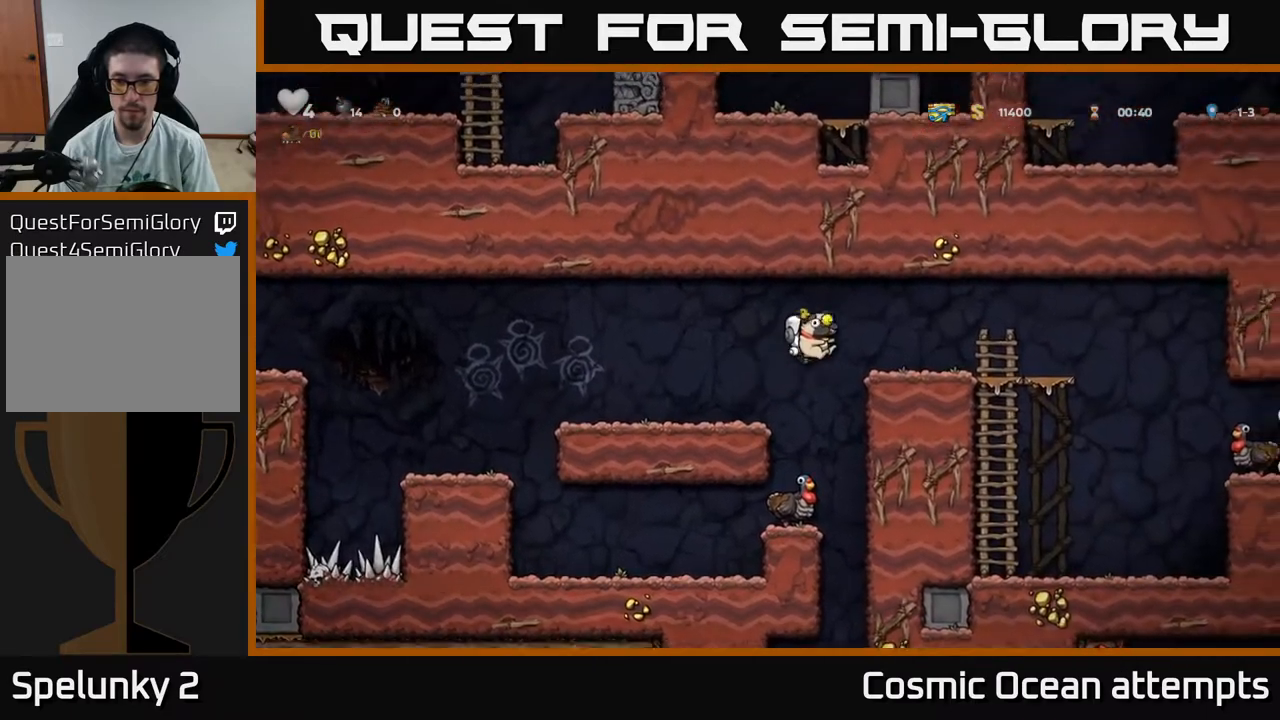
{"buttons": [], "right_stick": "center", "events": [[17, "A", "up"], [433, "DPAD_RIGHT", "up"]]}
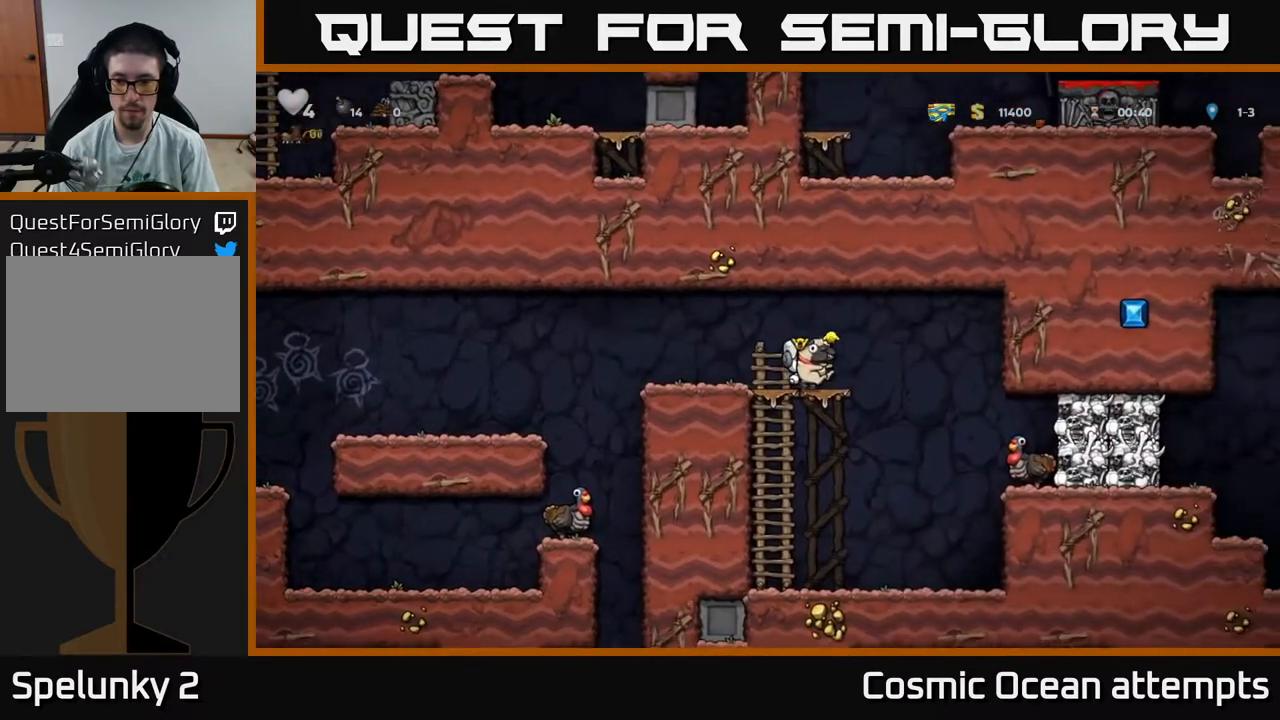
{"buttons": [], "right_stick": "center", "events": []}
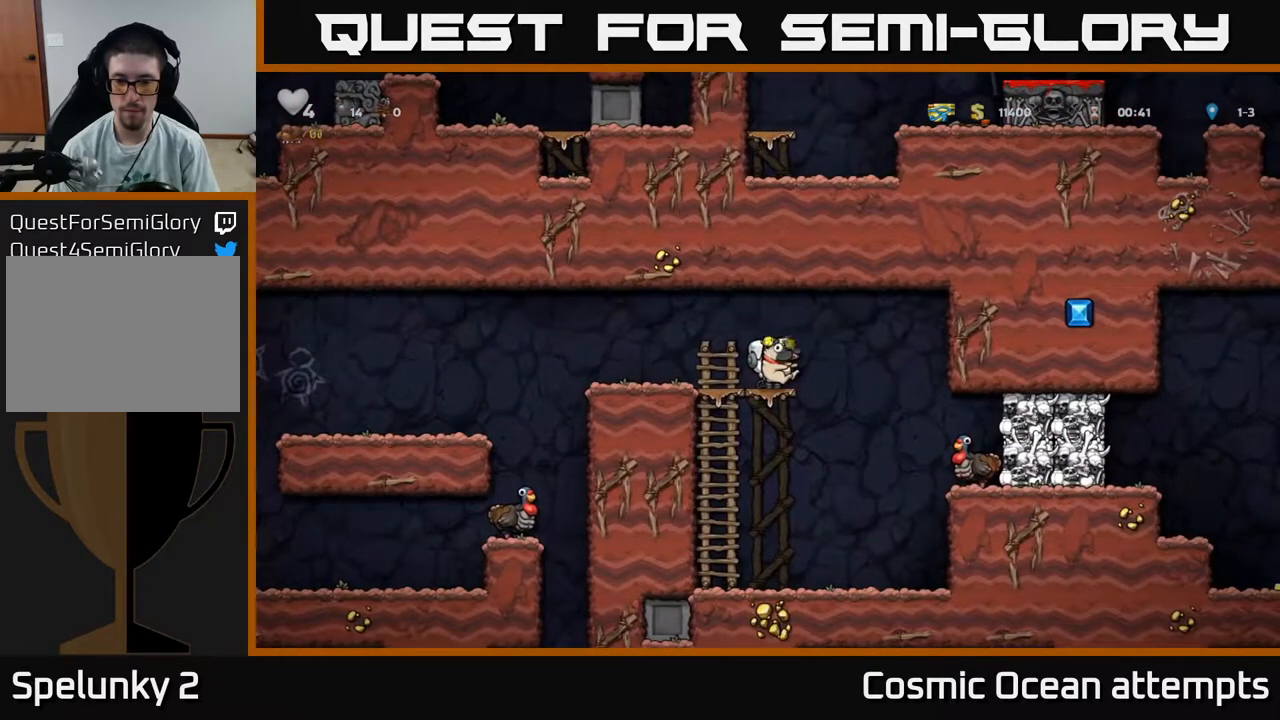
{"buttons": [], "right_stick": "center", "events": []}
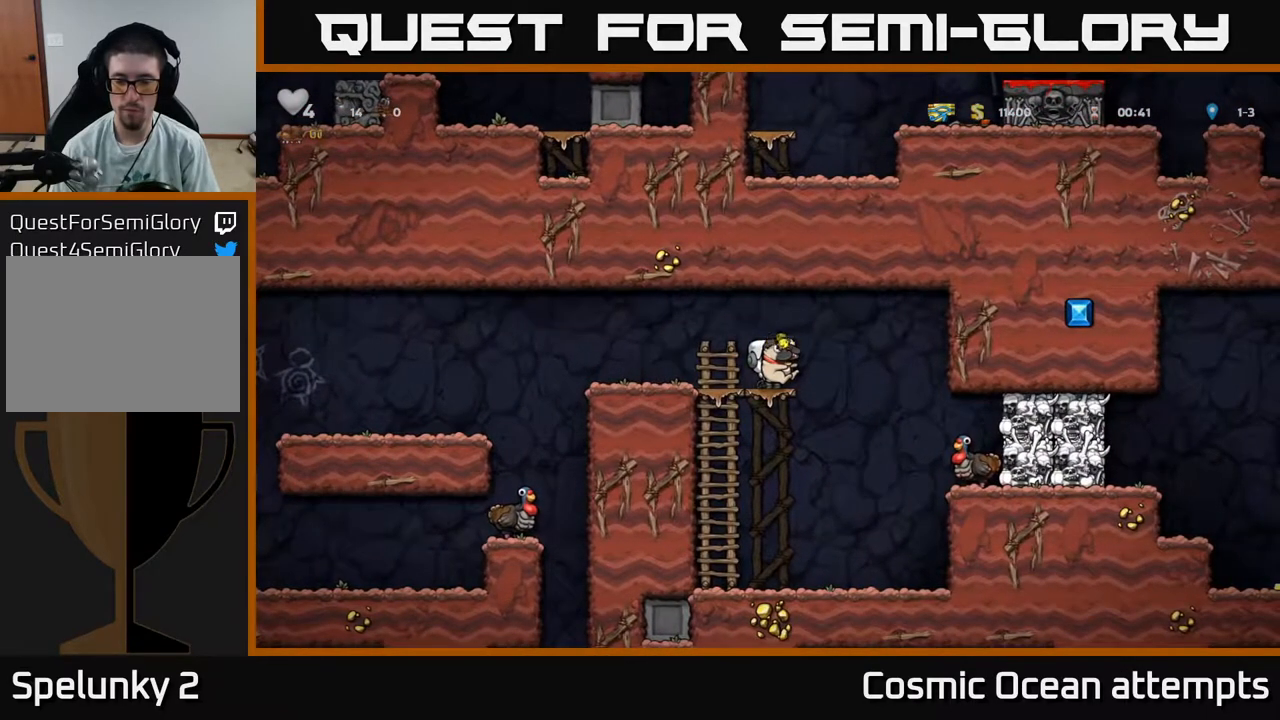
{"buttons": [], "right_stick": "center", "events": []}
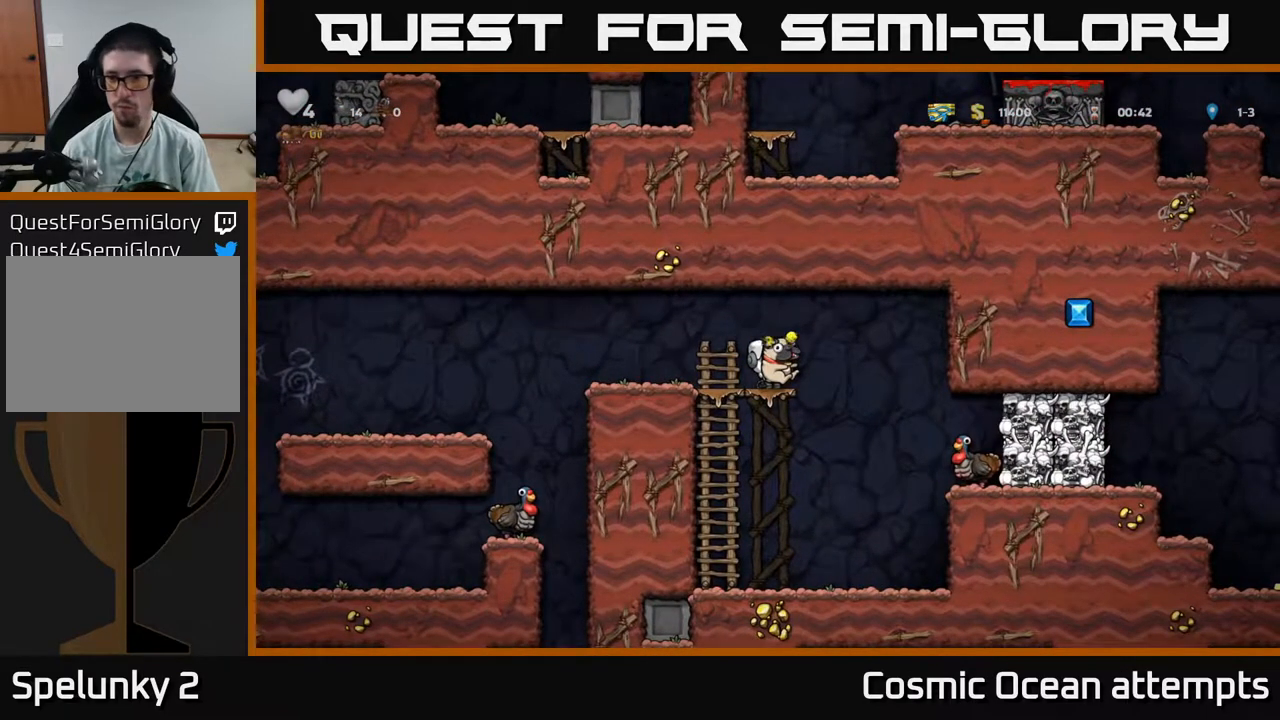
{"buttons": [], "right_stick": "center", "events": []}
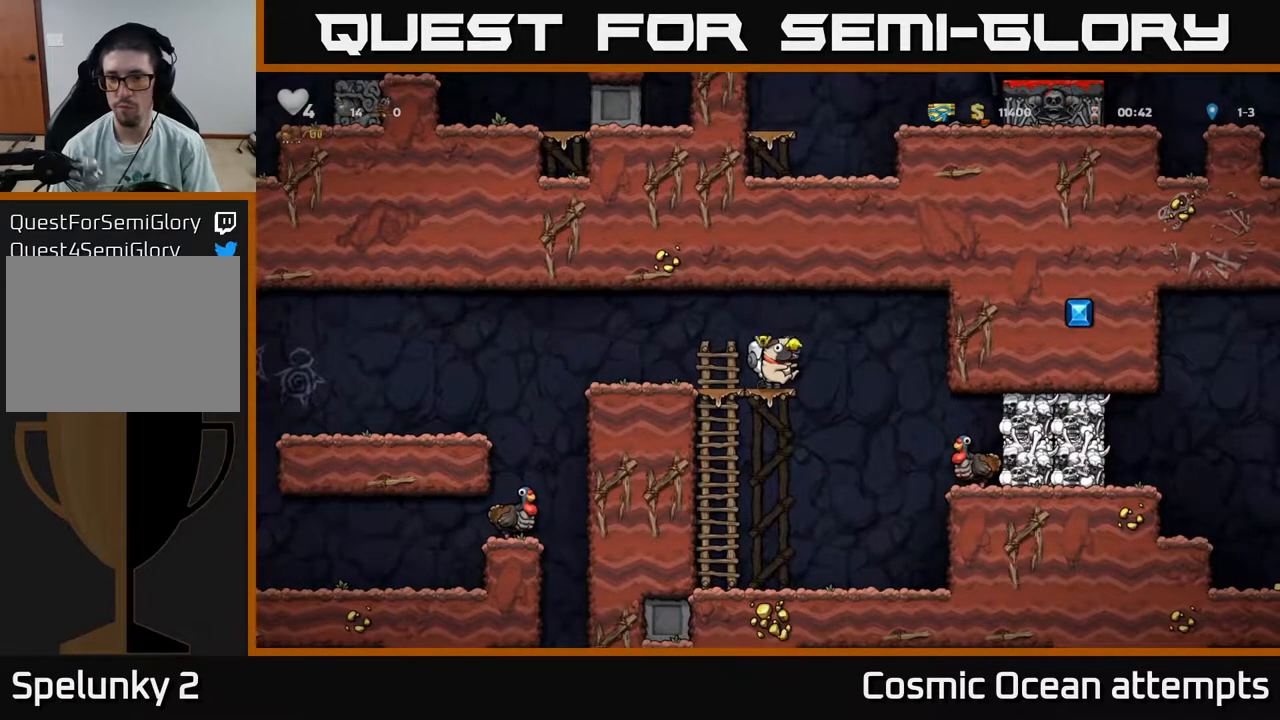
{"buttons": [], "right_stick": "center", "events": []}
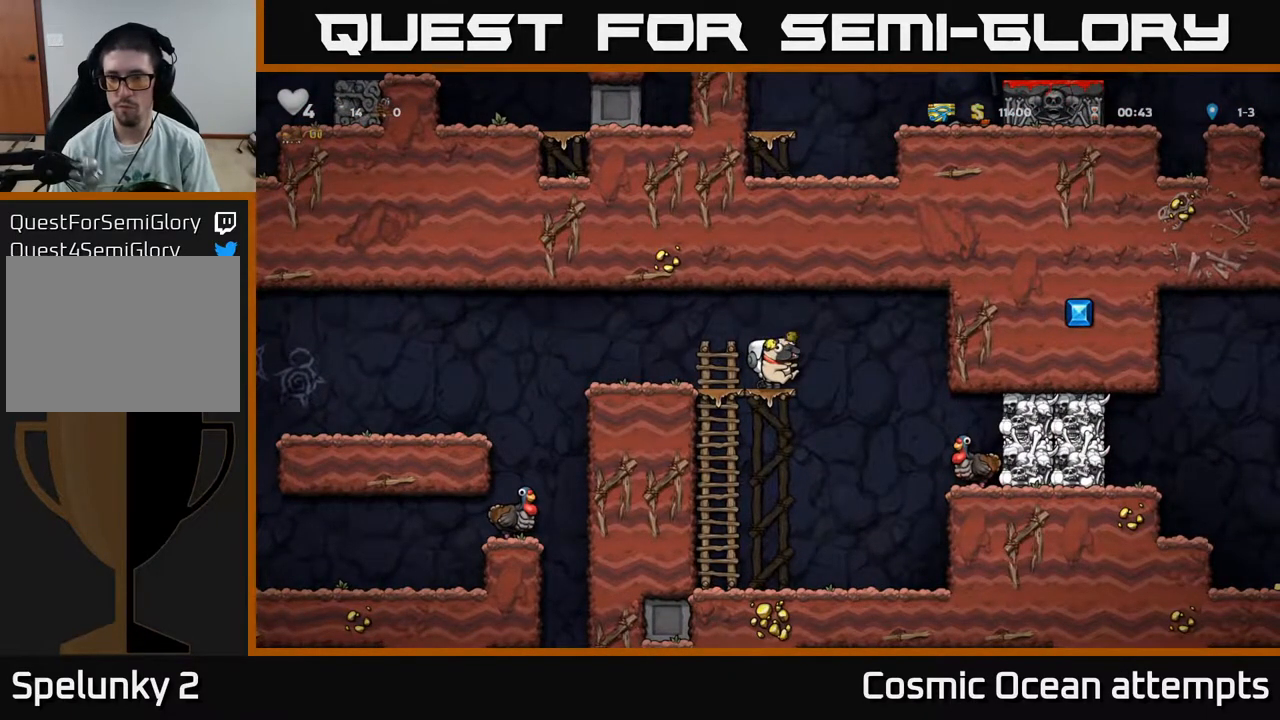
{"buttons": [], "right_stick": "center", "events": [[50, "DPAD_RIGHT", "down"], [150, "A", "down"], [233, "A", "up"], [483, "DPAD_RIGHT", "up"]]}
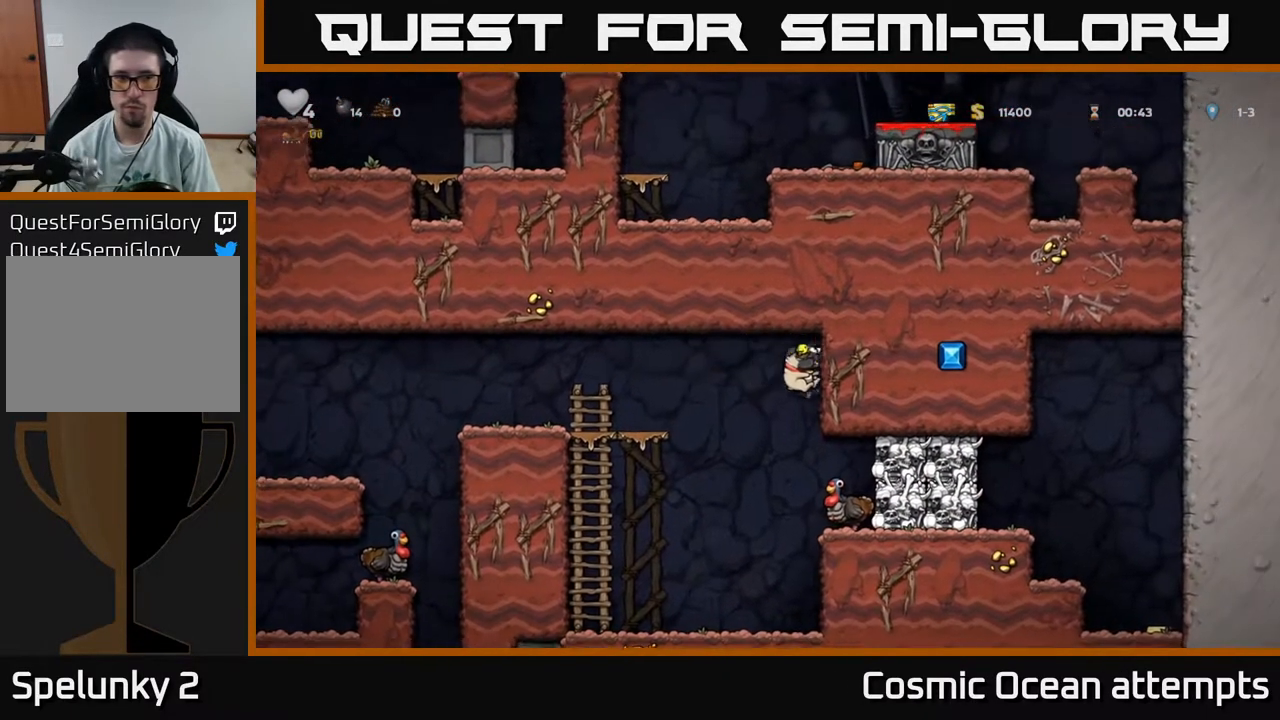
{"buttons": ["DPAD_DOWN"], "right_stick": "center", "events": [[150, "DPAD_LEFT", "down"], [300, "DPAD_LEFT", "up"], [467, "DPAD_DOWN", "down"]]}
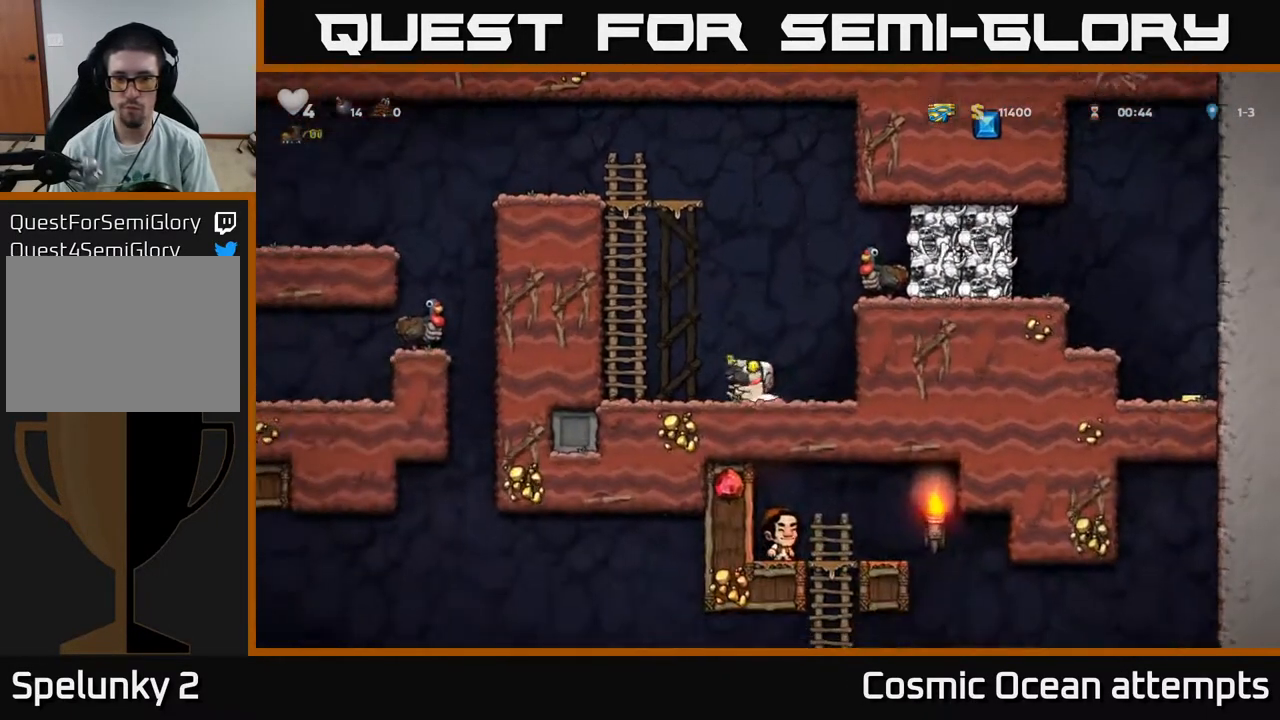
{"buttons": ["DPAD_RIGHT"], "right_stick": "center", "events": [[33, "X", "down"], [167, "DPAD_DOWN", "up"], [167, "X", "up"], [233, "DPAD_RIGHT", "down"], [250, "A", "down"], [467, "A", "up"]]}
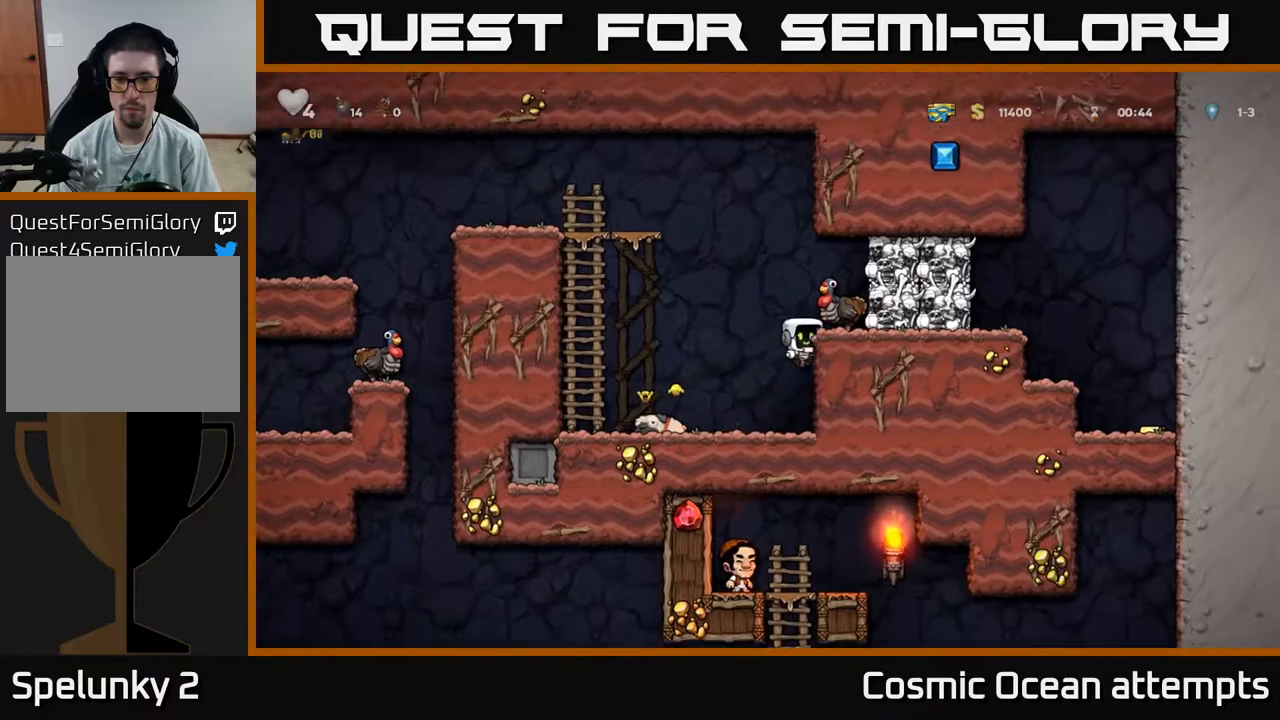
{"buttons": ["A"], "right_stick": "center", "events": [[117, "A", "down"], [217, "A", "up"], [300, "DPAD_RIGHT", "up"], [483, "A", "down"]]}
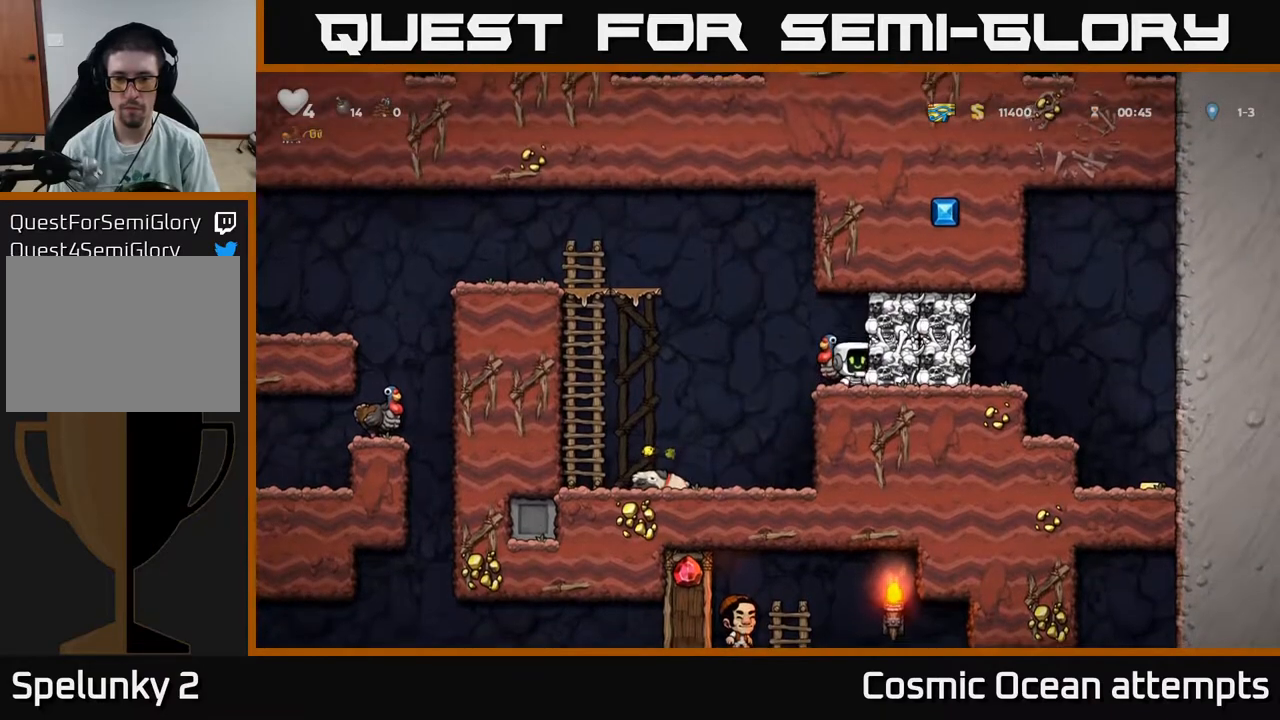
{"buttons": [], "right_stick": "center", "events": [[67, "A", "up"]]}
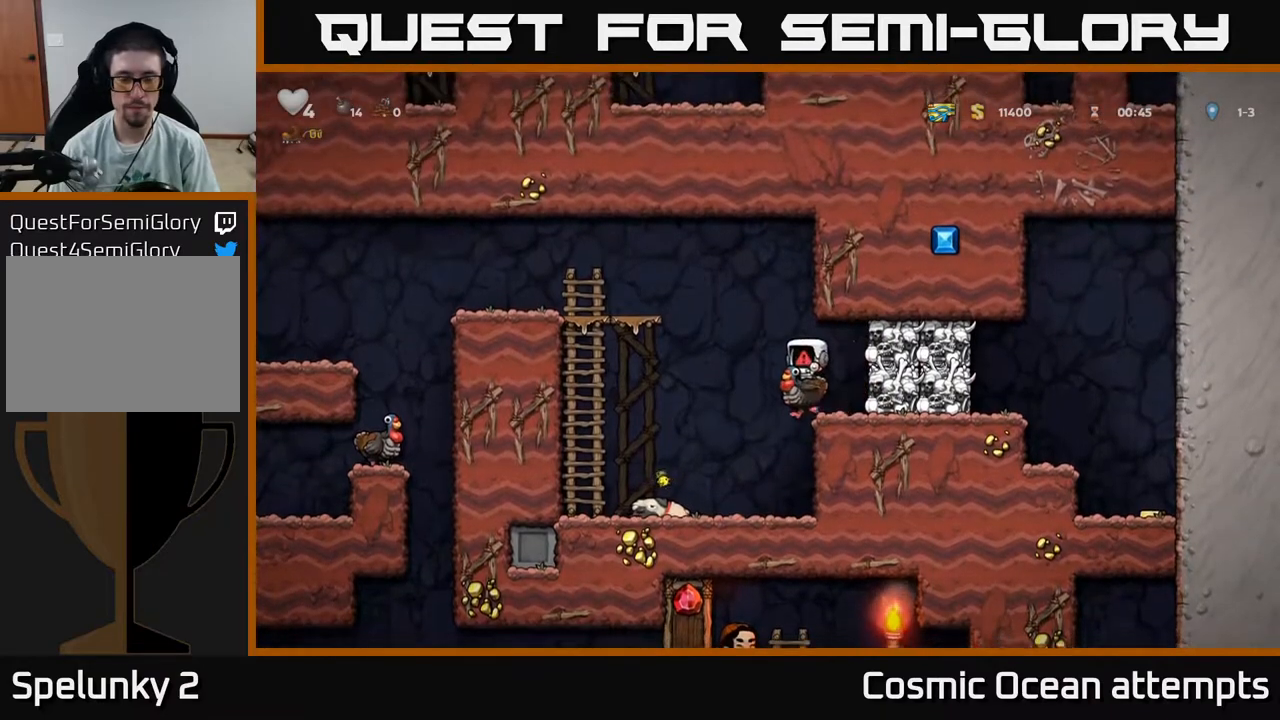
{"buttons": [], "right_stick": "center", "events": []}
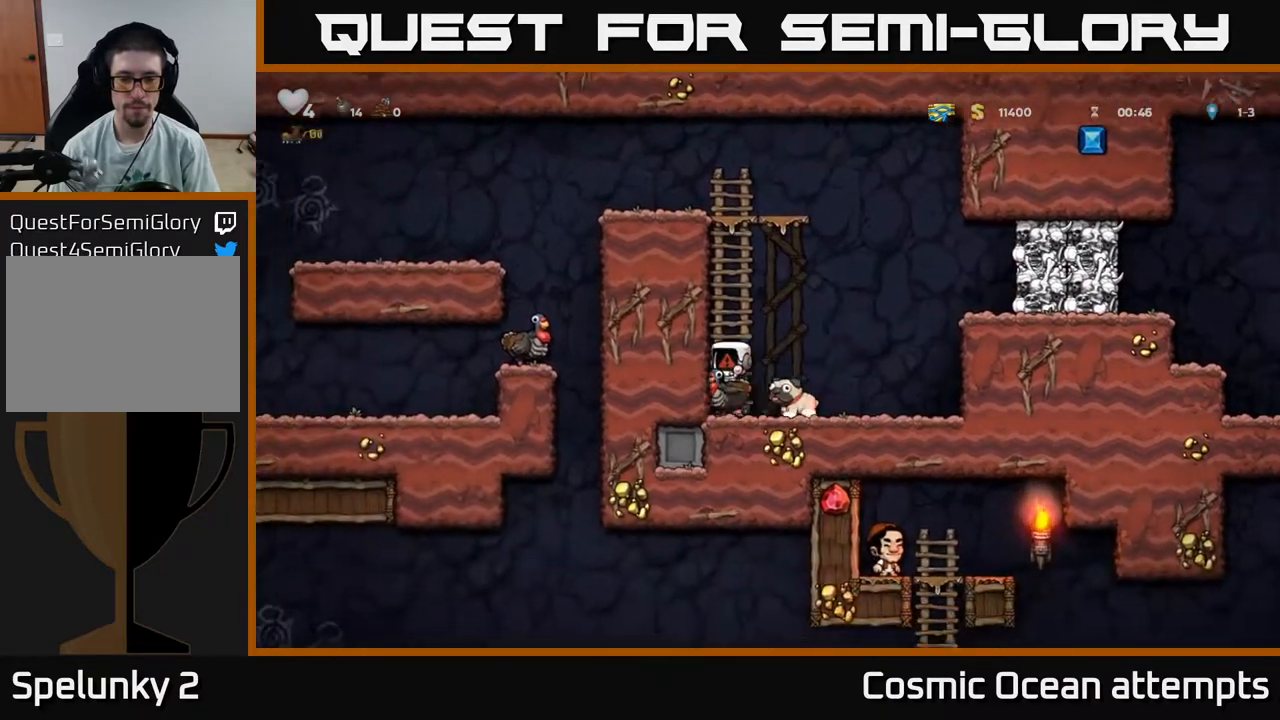
{"buttons": [], "right_stick": "center", "events": []}
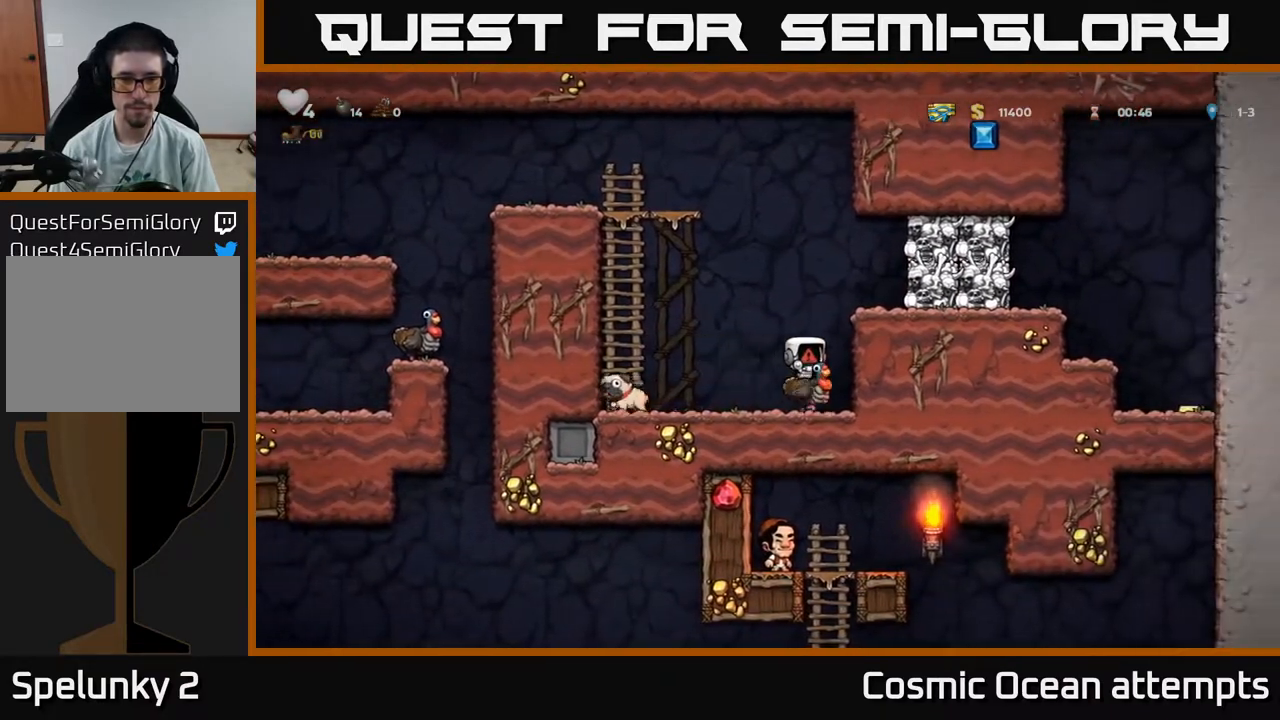
{"buttons": ["DPAD_LEFT"], "right_stick": "center", "events": [[300, "DPAD_LEFT", "down"]]}
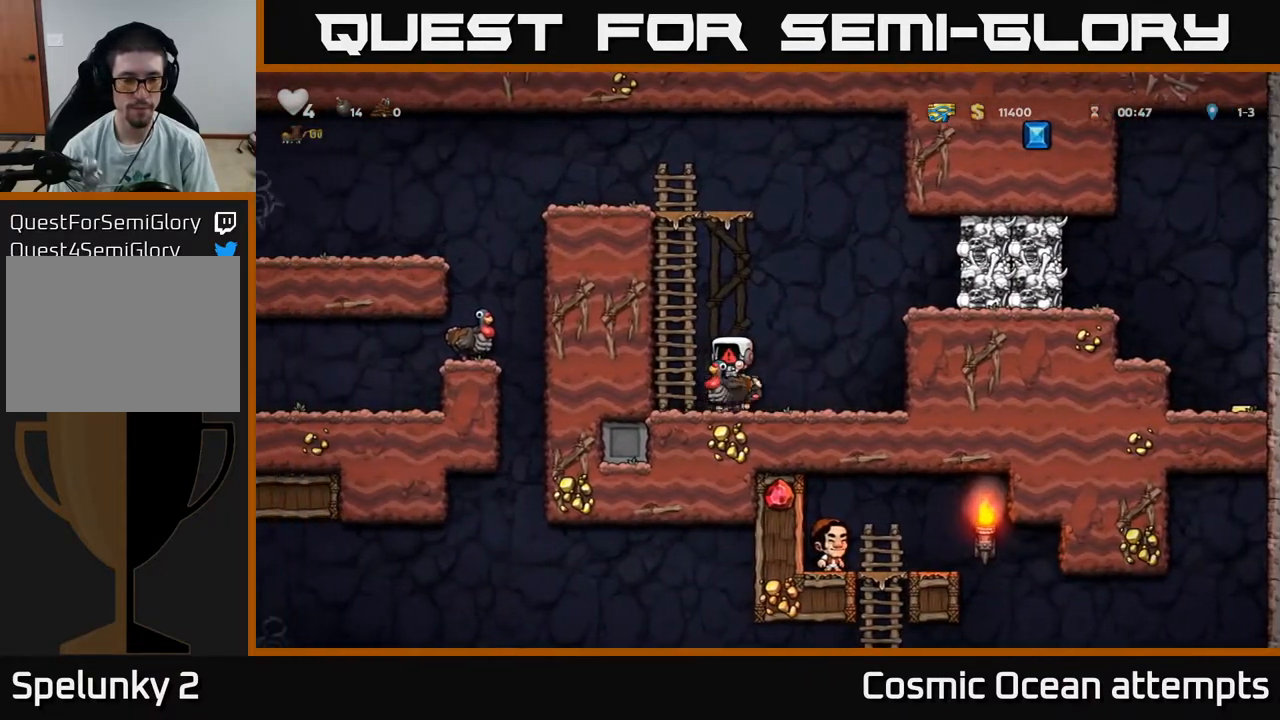
{"buttons": ["DPAD_LEFT"], "right_stick": "center", "events": []}
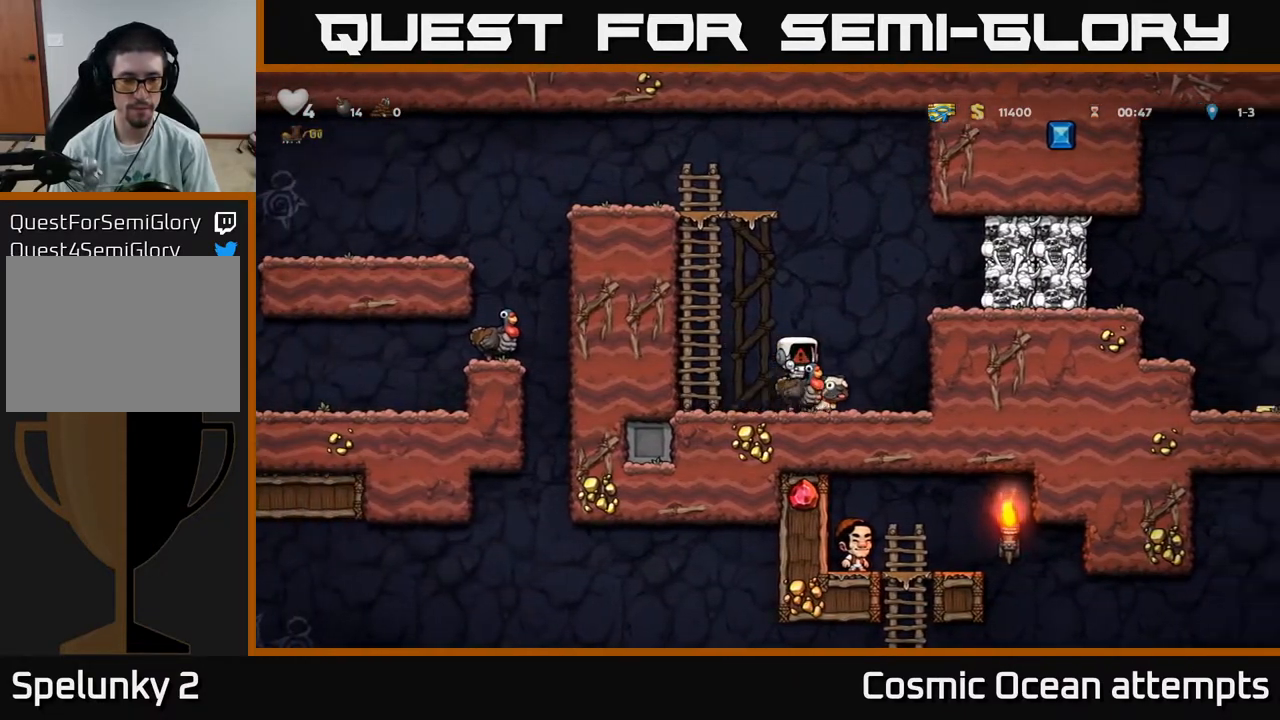
{"buttons": ["DPAD_LEFT"], "right_stick": "center", "events": []}
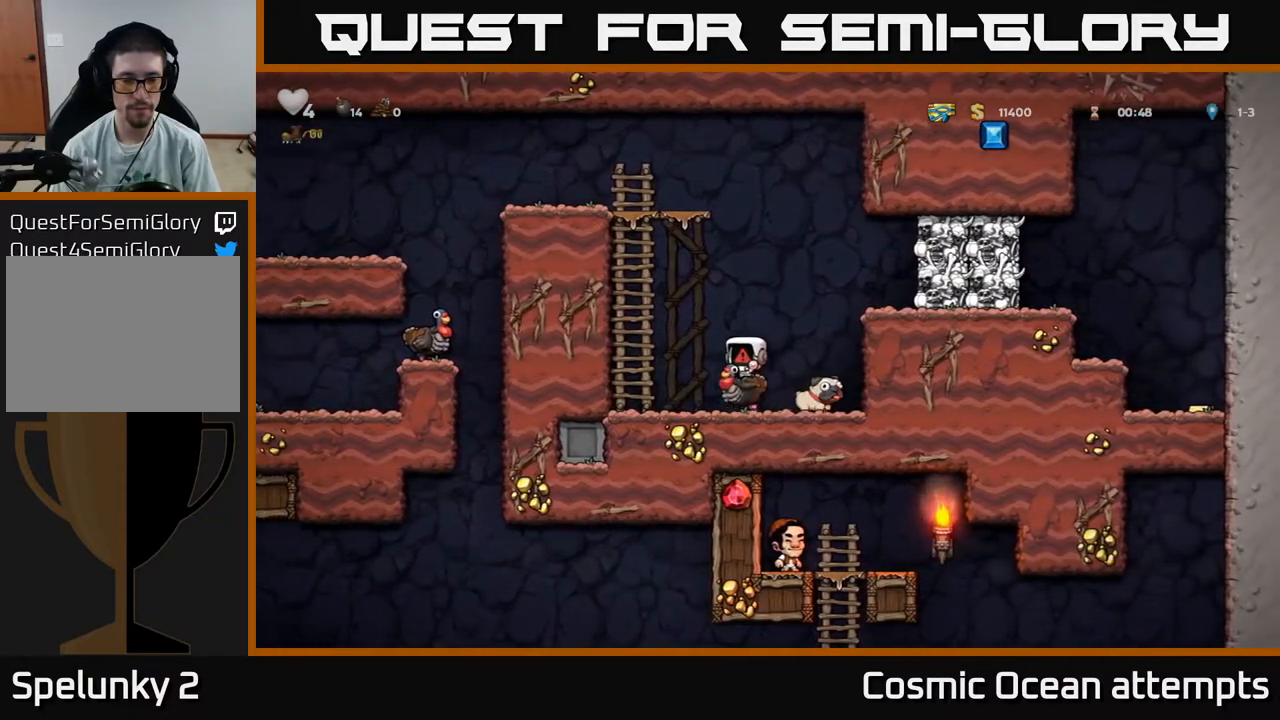
{"buttons": ["DPAD_DOWN"], "right_stick": "center", "events": [[133, "DPAD_LEFT", "up"], [167, "DPAD_DOWN", "down"]]}
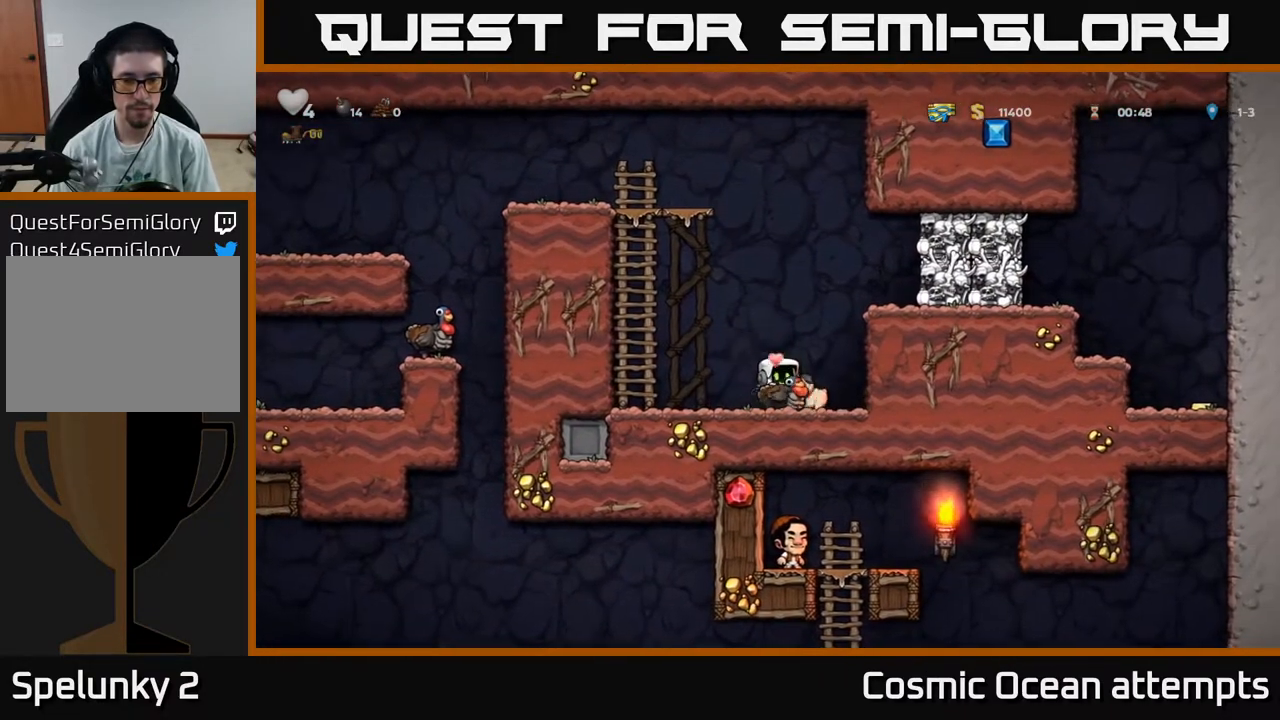
{"buttons": ["A", "DPAD_UP", "DPAD_LEFT"], "right_stick": "center", "events": [[133, "A", "down"], [217, "A", "up"], [233, "DPAD_DOWN", "up"], [250, "DPAD_LEFT", "down"], [367, "A", "down"], [483, "DPAD_UP", "down"]]}
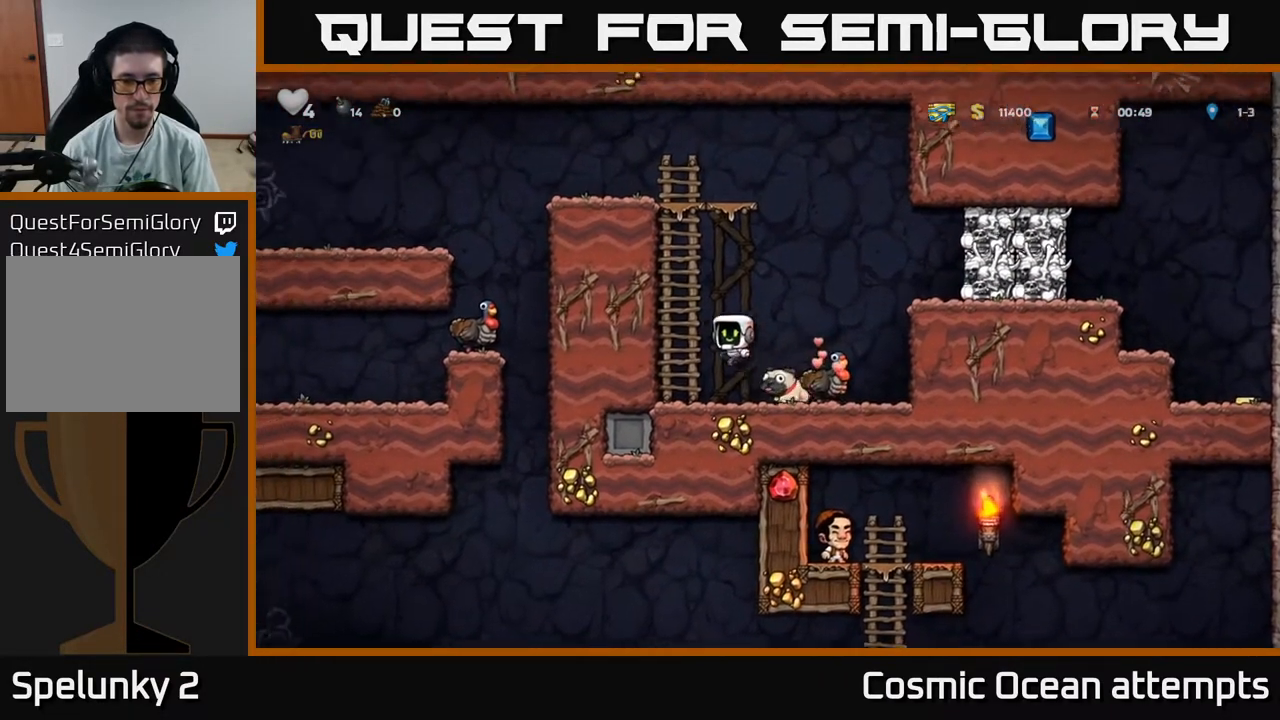
{"buttons": ["DPAD_UP"], "right_stick": "center", "events": [[50, "DPAD_LEFT", "up"], [67, "A", "up"]]}
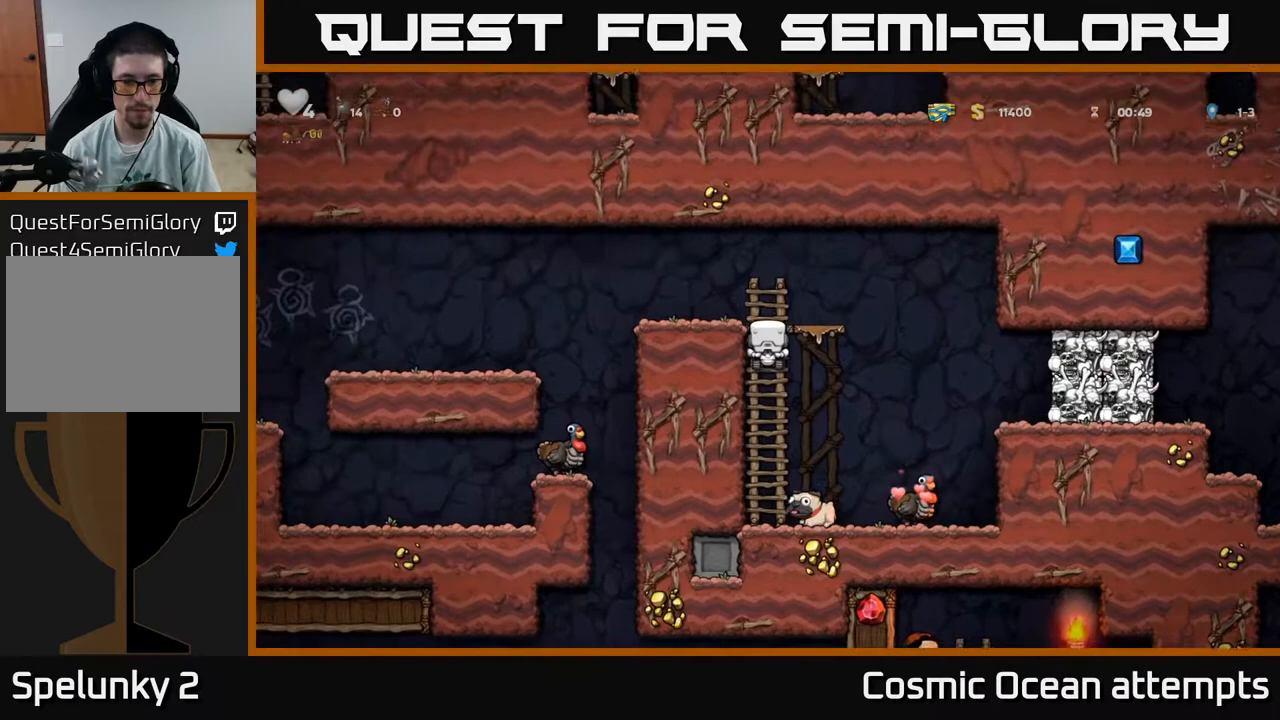
{"buttons": [], "right_stick": "center", "events": [[33, "A", "down"], [83, "DPAD_LEFT", "down"], [117, "DPAD_UP", "up"], [267, "A", "up"], [483, "DPAD_LEFT", "up"]]}
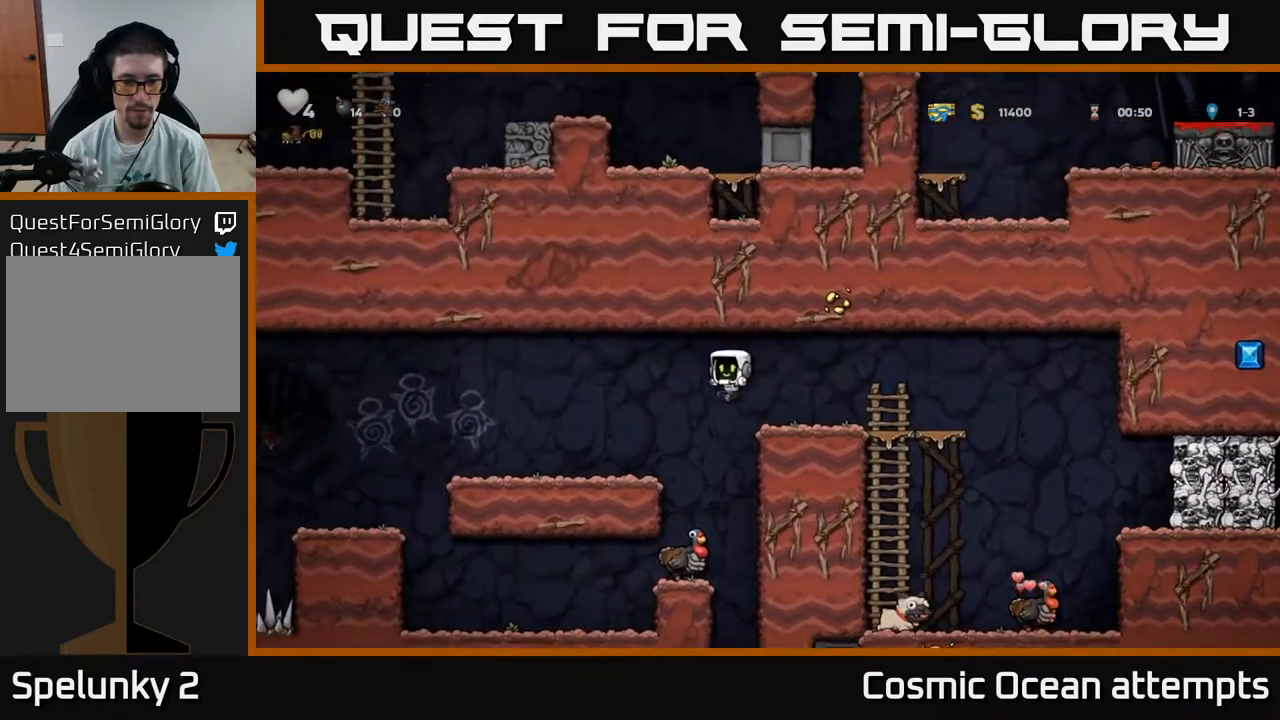
{"buttons": [], "right_stick": "center", "events": []}
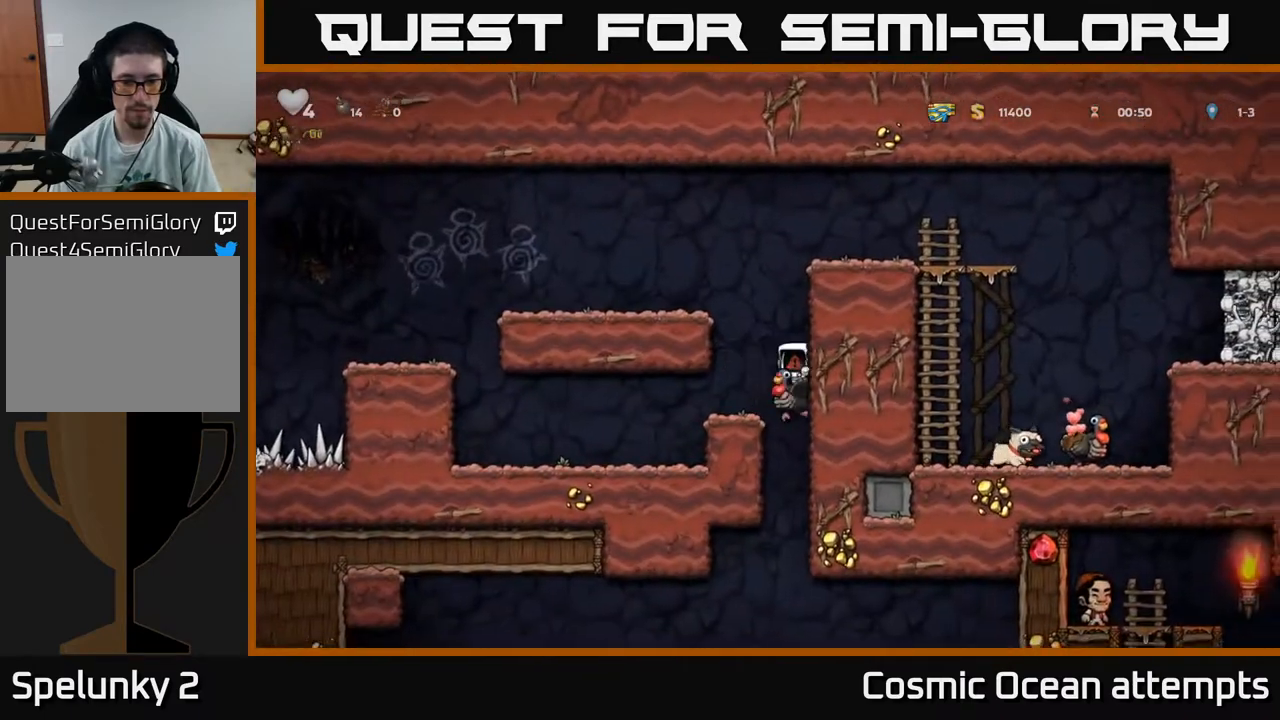
{"buttons": ["A", "DPAD_LEFT"], "right_stick": "center", "events": [[33, "A", "down"], [200, "DPAD_LEFT", "down"], [217, "A", "up"], [483, "A", "down"]]}
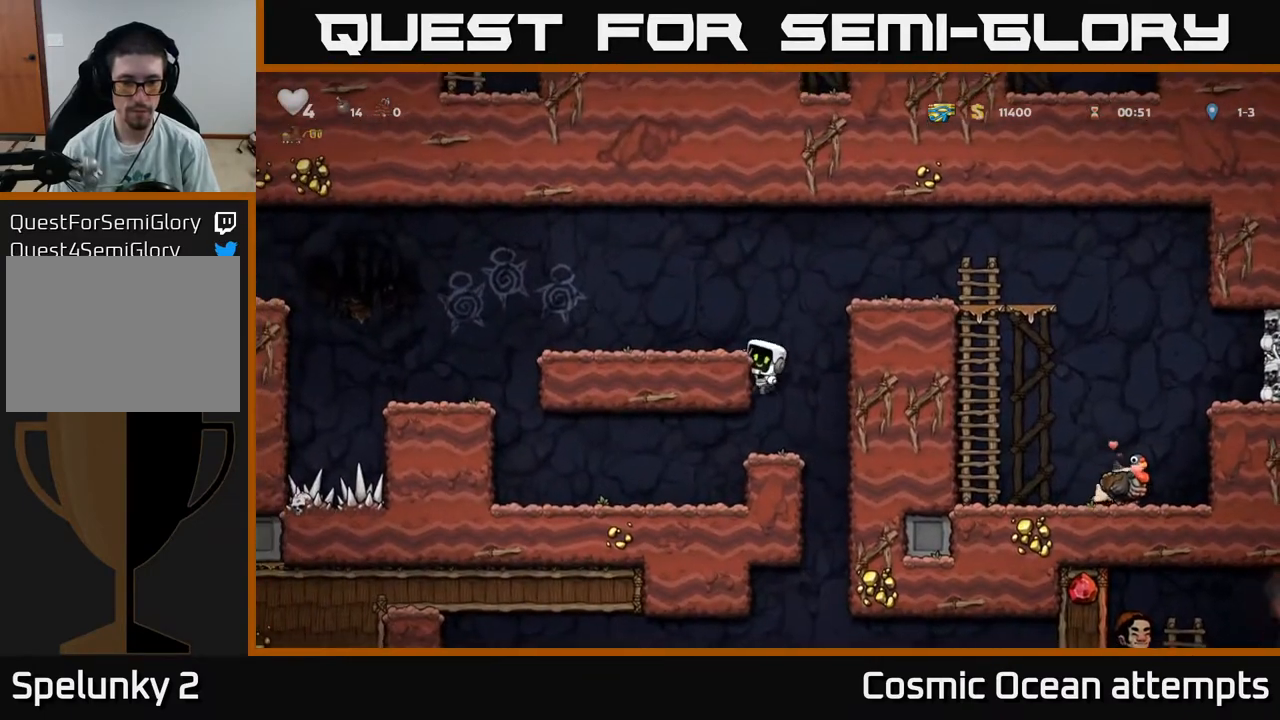
{"buttons": ["A", "DPAD_RIGHT"], "right_stick": "center", "events": [[117, "A", "up"], [217, "DPAD_LEFT", "up"], [317, "DPAD_RIGHT", "down"], [383, "A", "down"]]}
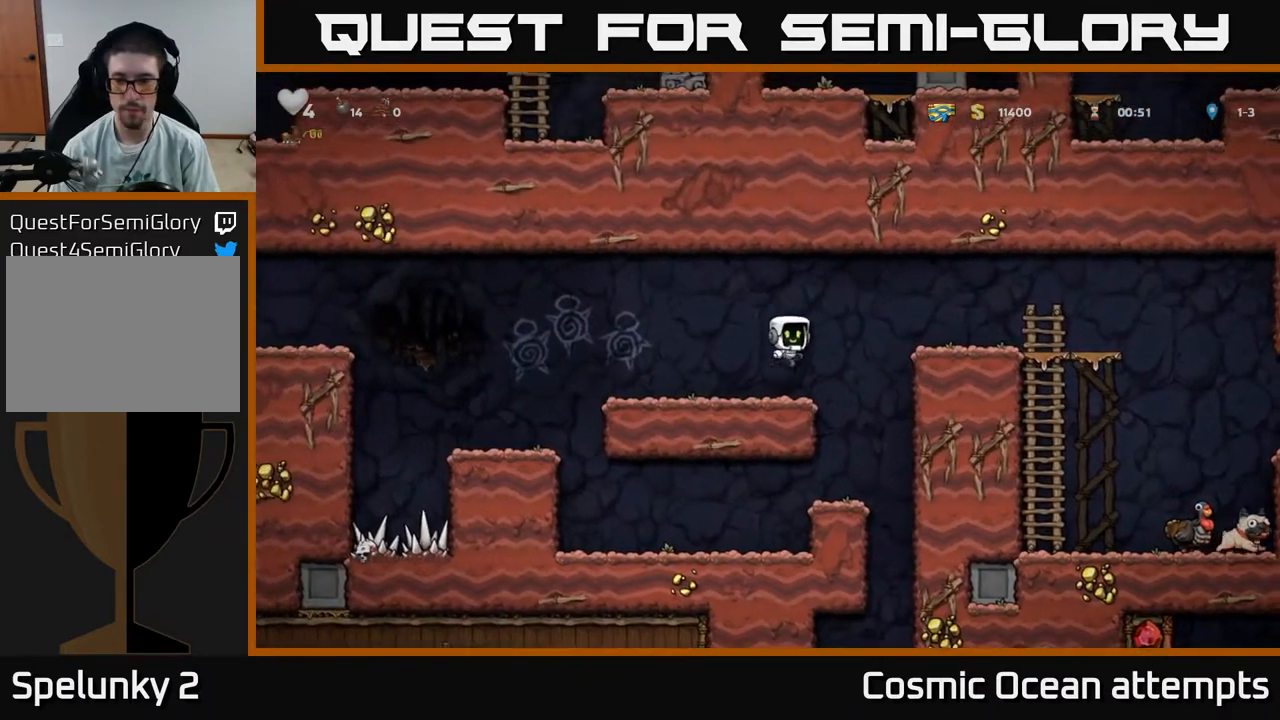
{"buttons": ["DPAD_RIGHT"], "right_stick": "center", "events": [[83, "A", "up"]]}
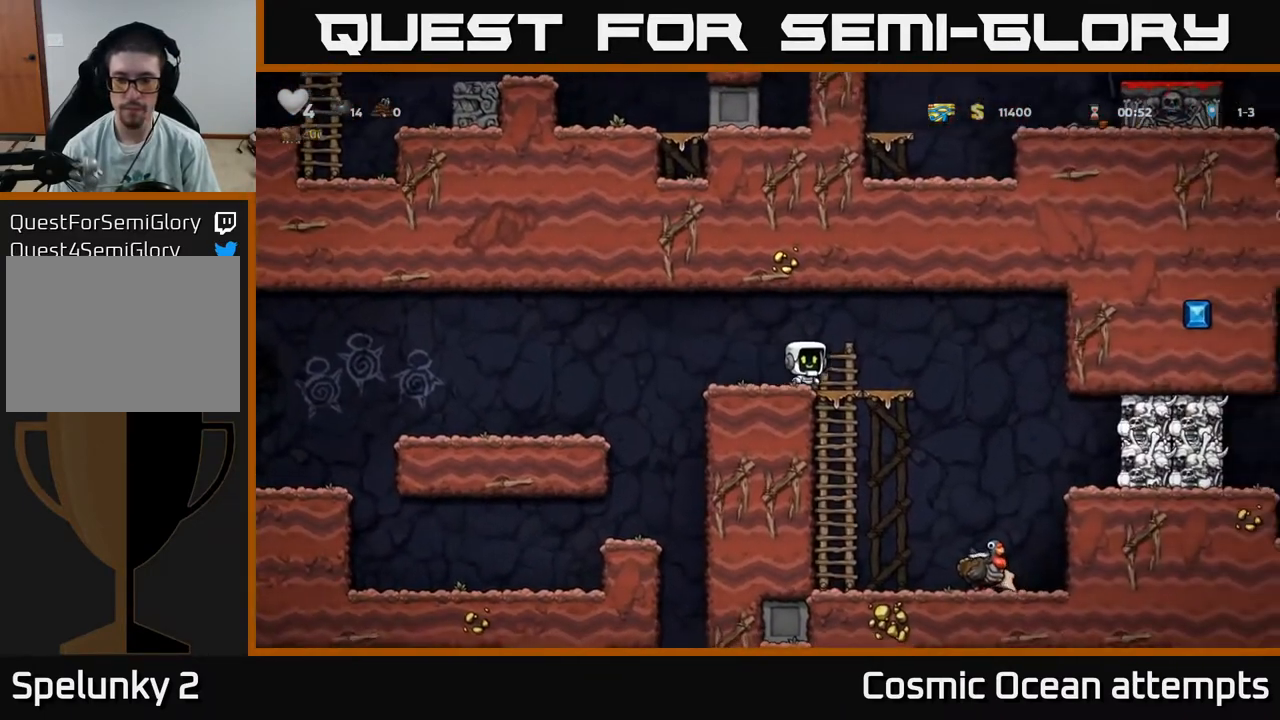
{"buttons": ["DPAD_LEFT"], "right_stick": "center", "events": [[383, "DPAD_RIGHT", "up"], [450, "DPAD_LEFT", "down"]]}